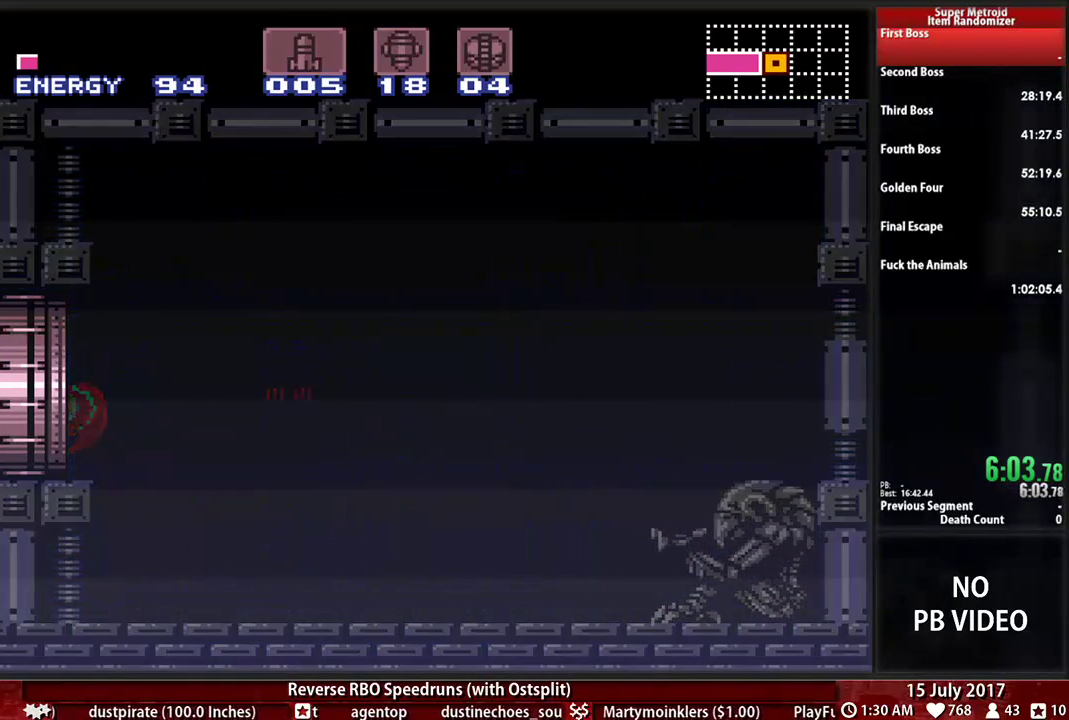
Gameplay with a controller (Nintendo layout); each line is a JSON object with the inputs held at the frame after it. "events" lists button and stick changes between this image and that frame as [ms after this image, input, new state], when the widget could be followed in between. Not read: L3 R3 SELECT START.
{"buttons": ["B", "DPAD_DOWN"], "events": []}
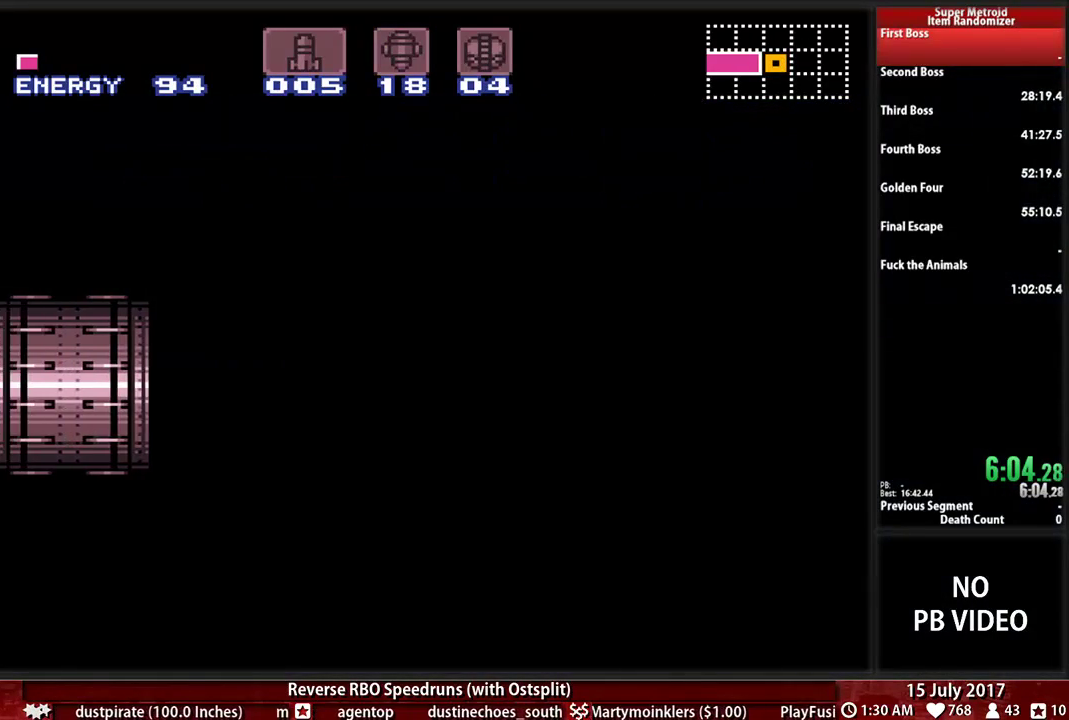
{"buttons": ["B", "DPAD_DOWN"], "events": []}
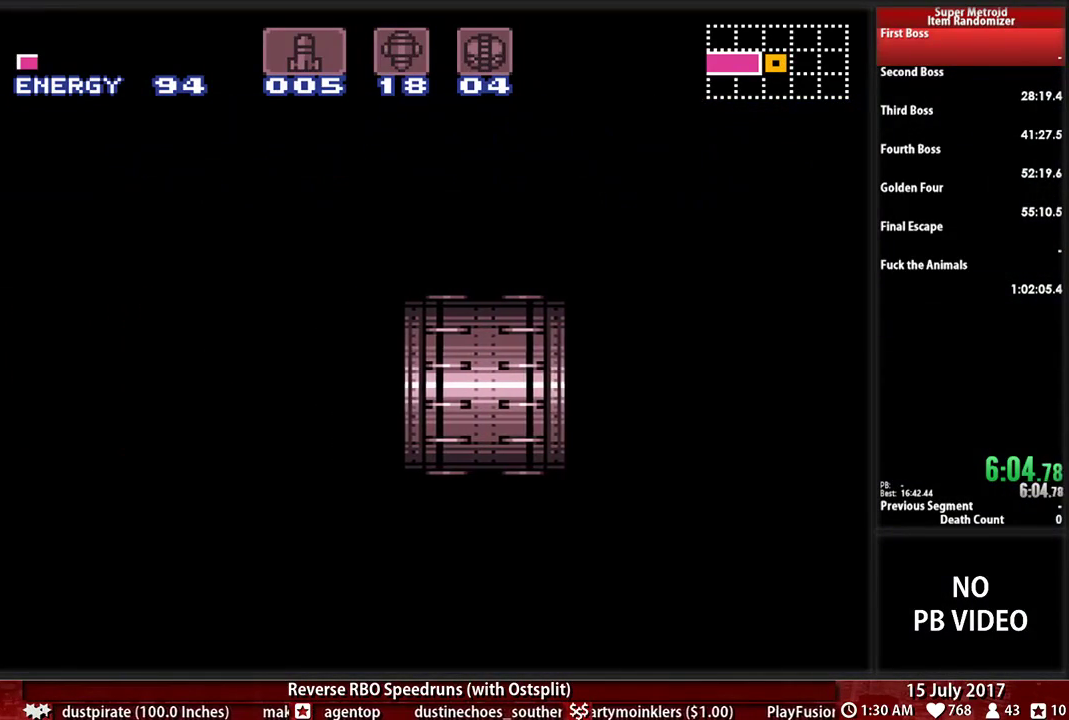
{"buttons": ["B", "DPAD_DOWN"], "events": []}
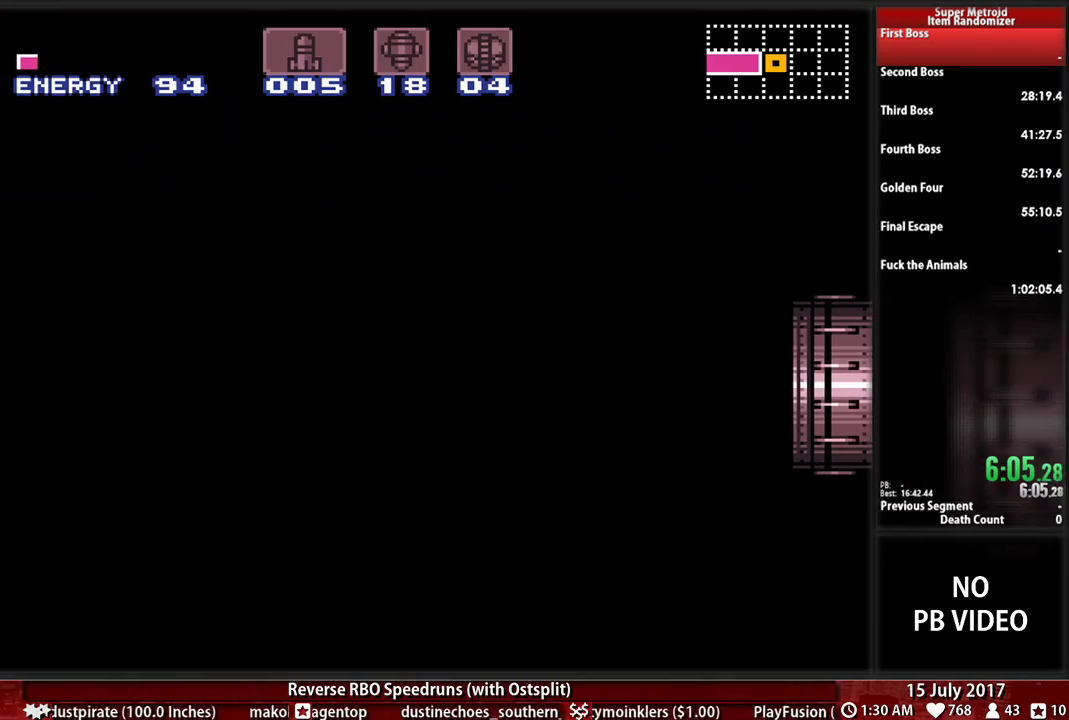
{"buttons": ["B", "DPAD_DOWN"], "events": []}
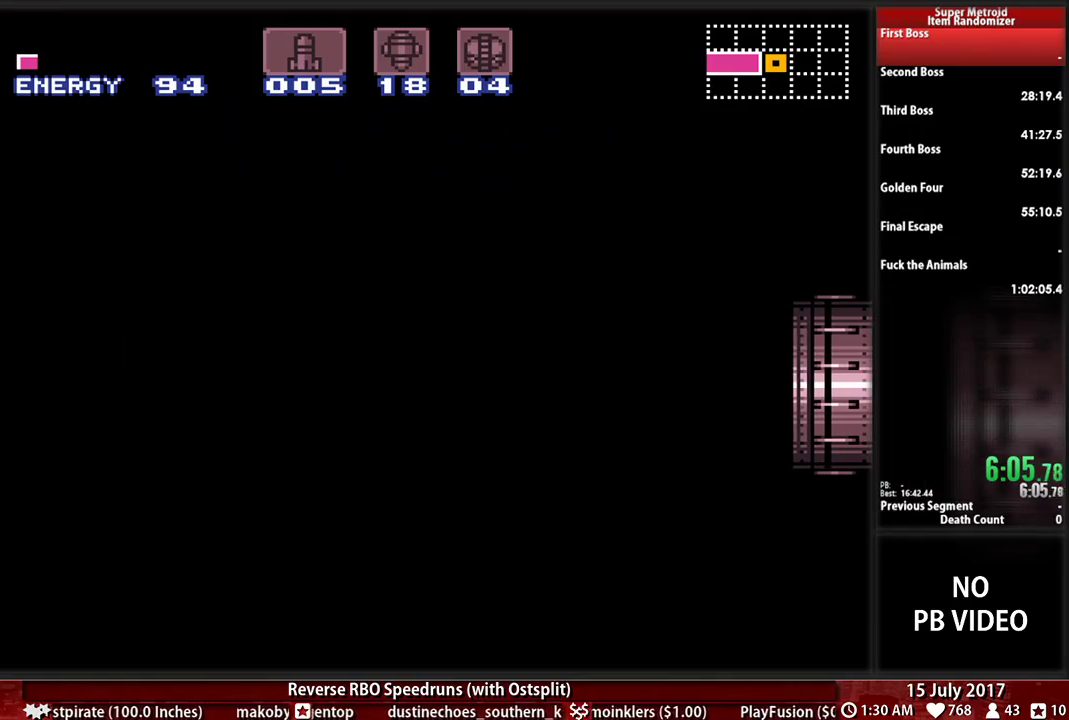
{"buttons": ["B", "DPAD_DOWN"], "events": []}
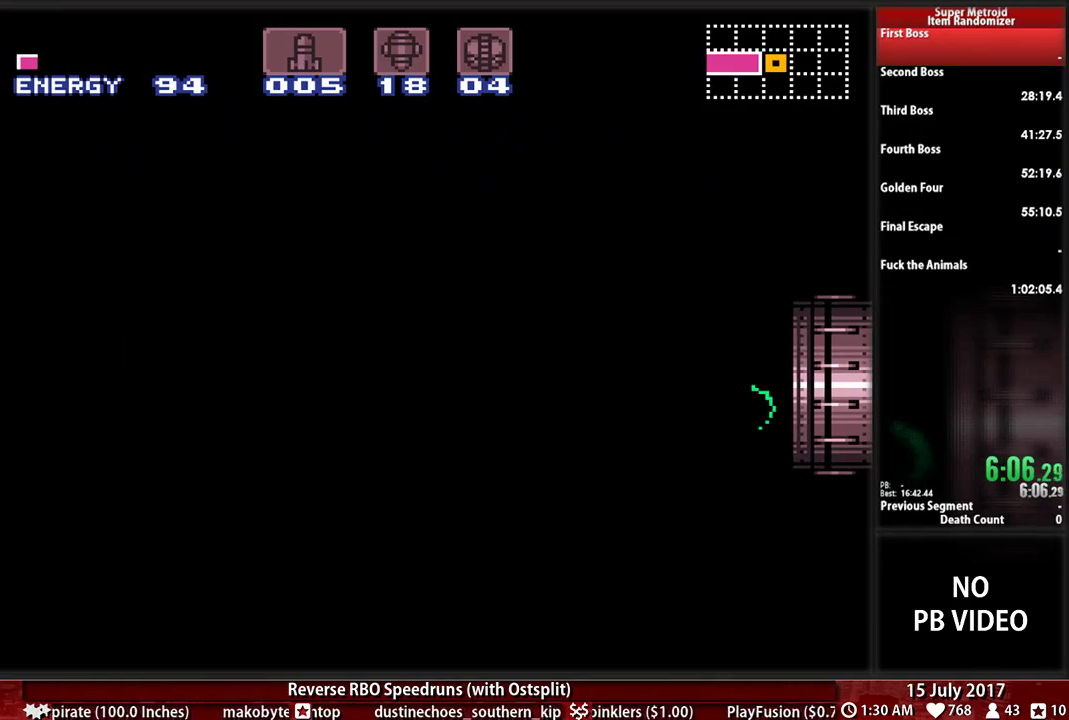
{"buttons": ["B", "DPAD_DOWN"], "events": []}
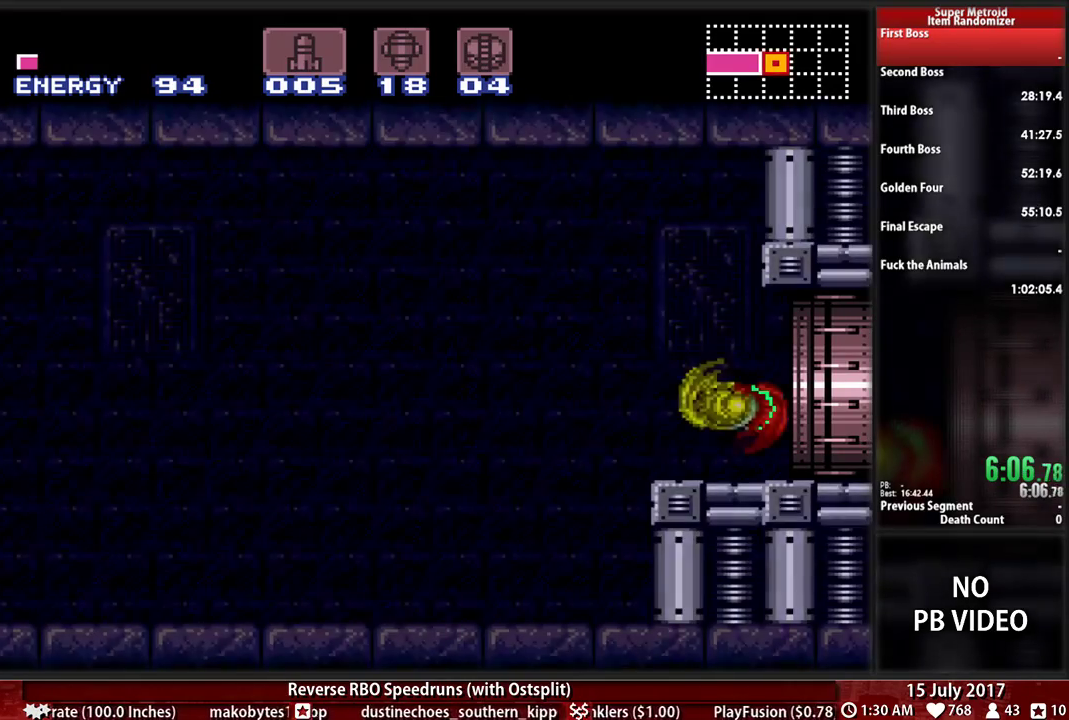
{"buttons": ["B", "DPAD_LEFT"], "events": [[328, "DPAD_LEFT", "down"], [362, "DPAD_DOWN", "up"]]}
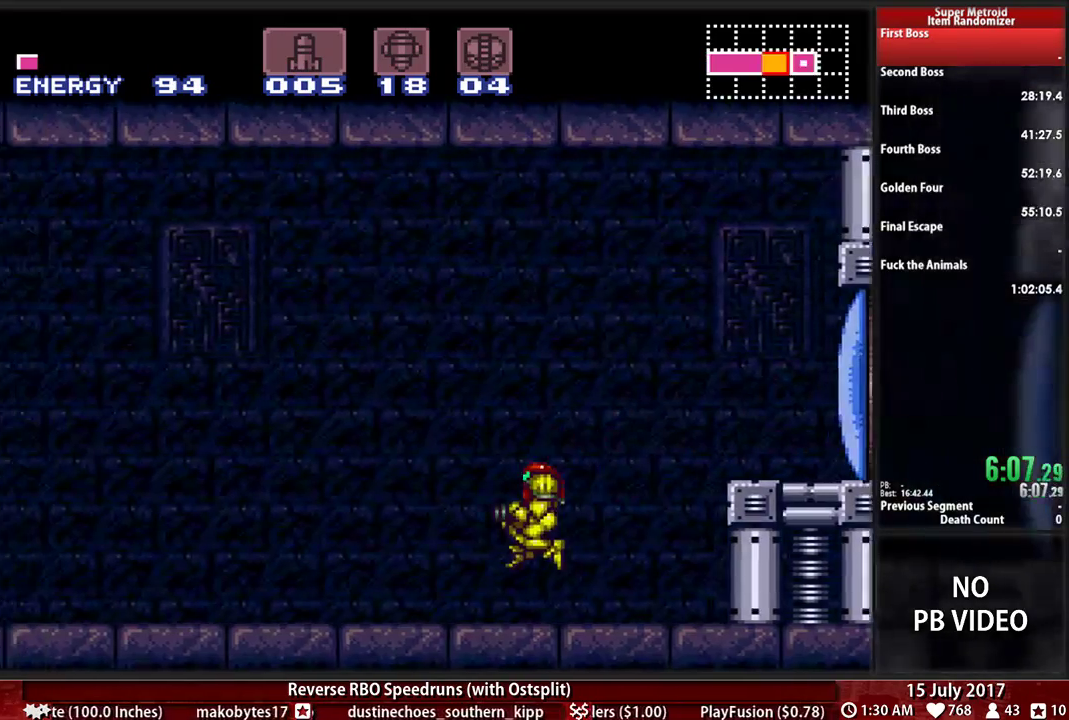
{"buttons": ["B", "L1", "R1", "DPAD_LEFT"], "events": [[207, "R1", "down"], [259, "L1", "down"], [328, "R1", "up"], [397, "L1", "up"], [431, "R1", "down"], [466, "L1", "down"]]}
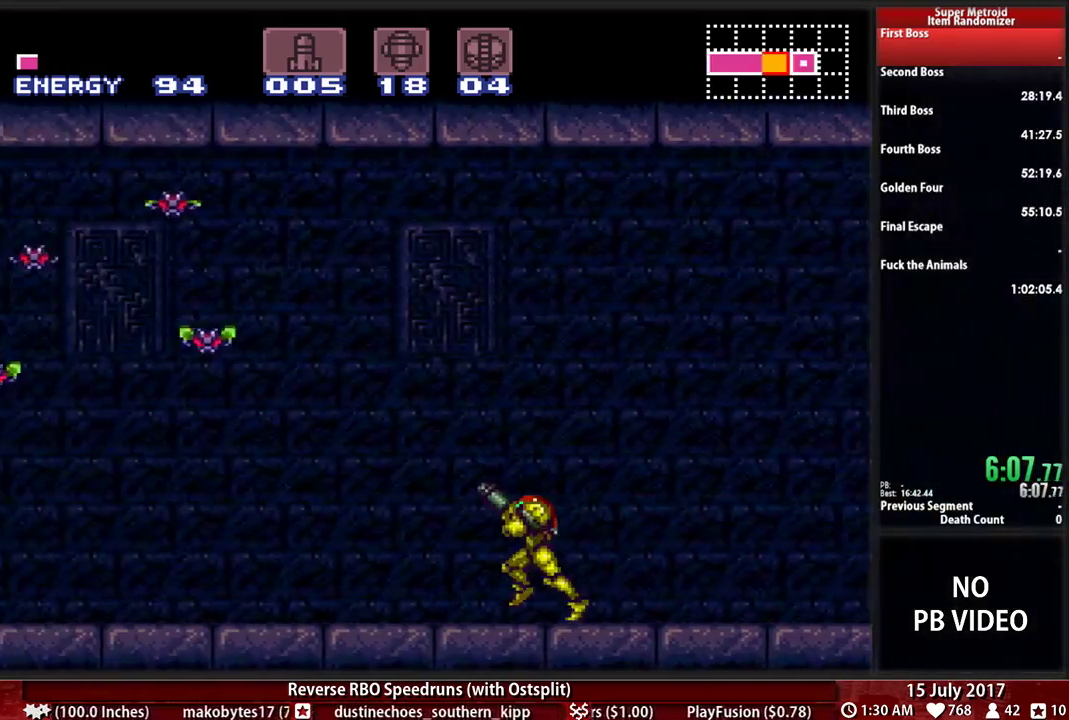
{"buttons": ["B", "R1", "DPAD_LEFT"], "events": [[34, "R1", "up"], [103, "L1", "up"], [138, "R1", "down"], [172, "L1", "down"], [241, "R1", "up"], [293, "L1", "up"], [328, "L1", "down"], [328, "R1", "down"], [466, "L1", "up"]]}
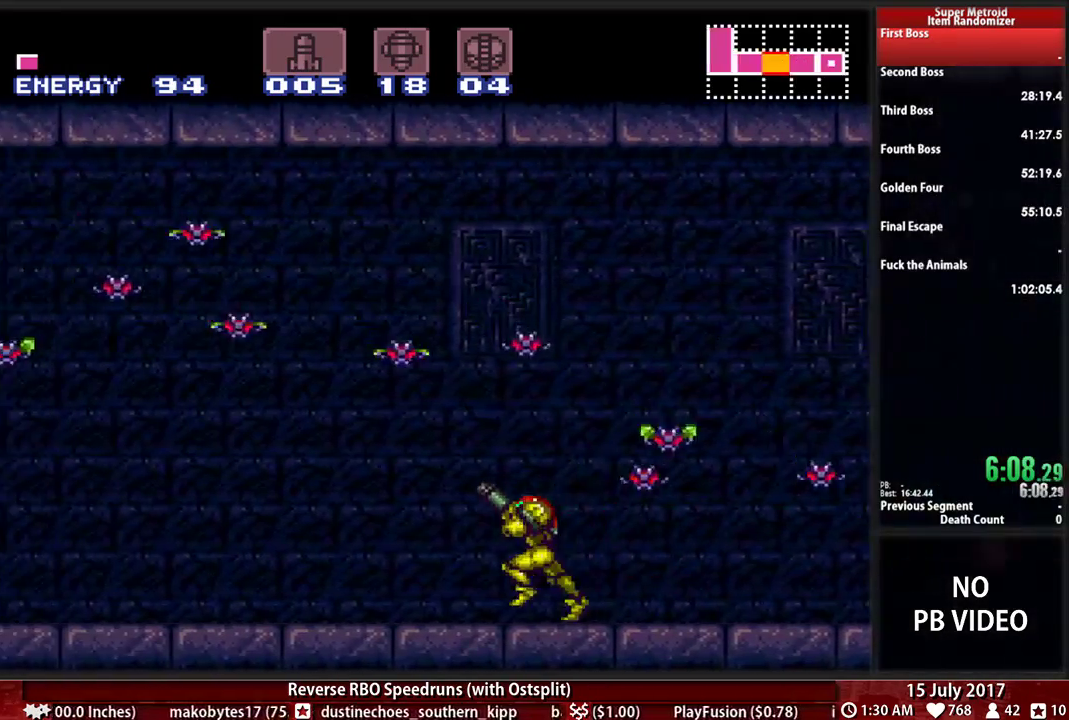
{"buttons": ["B", "R1", "DPAD_LEFT"], "events": []}
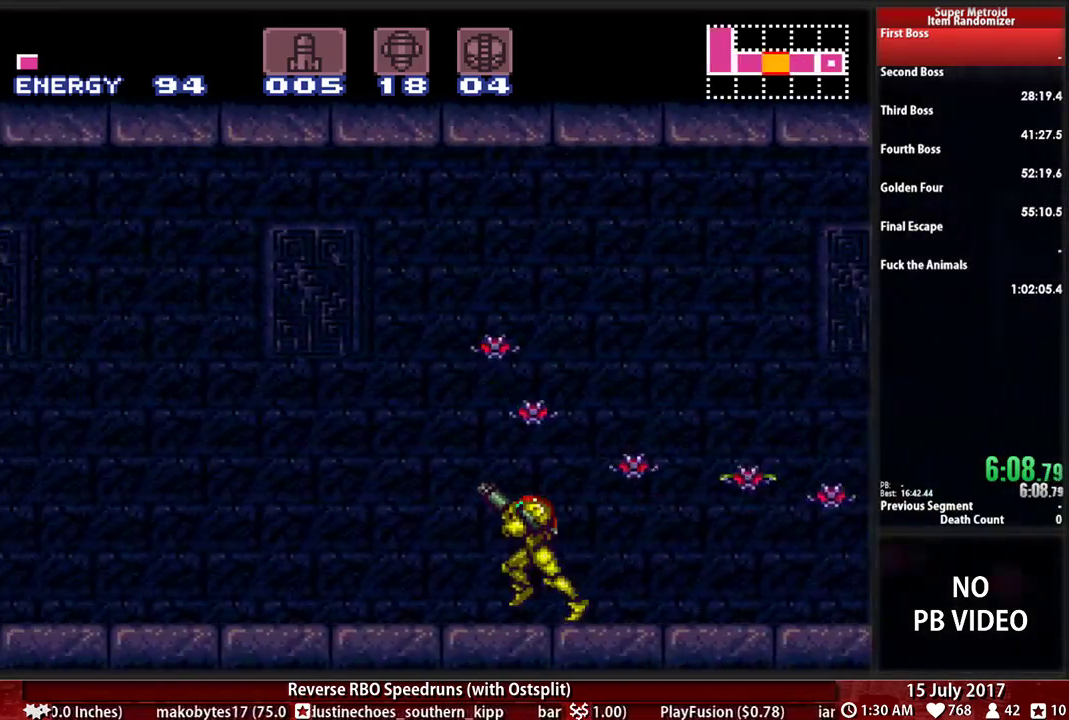
{"buttons": ["A", "DPAD_LEFT"], "events": [[276, "X", "down"], [414, "X", "up"], [448, "R1", "up"], [483, "A", "down"], [483, "B", "up"]]}
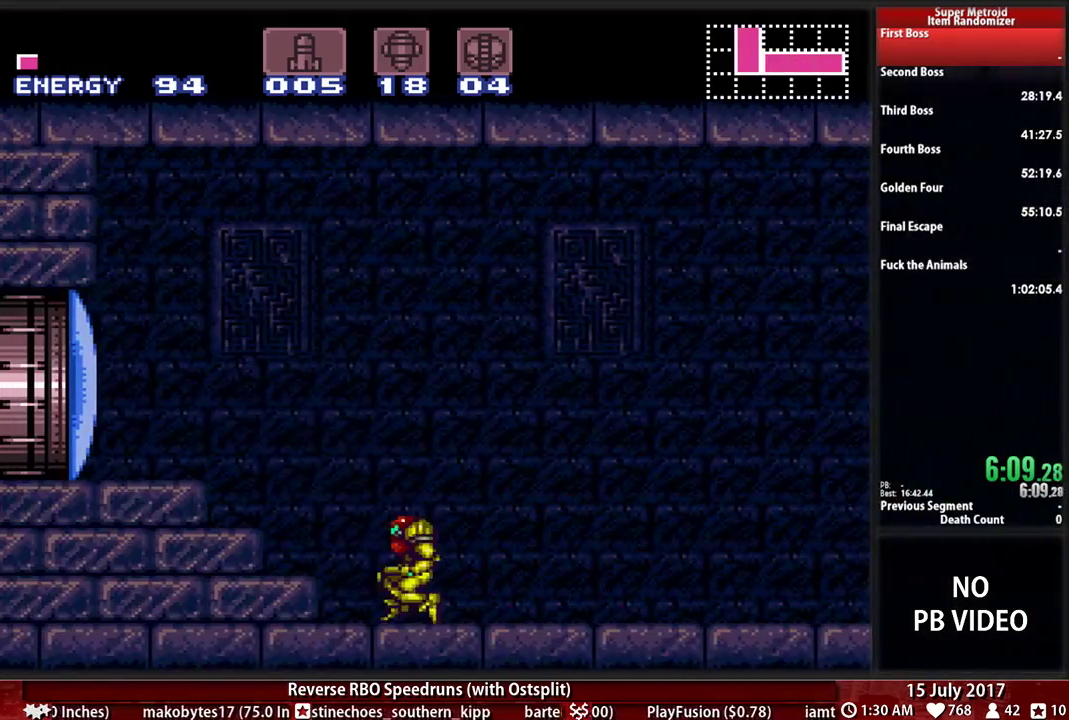
{"buttons": ["B", "L1", "DPAD_LEFT"], "events": [[224, "A", "up"], [345, "L1", "down"], [379, "B", "down"]]}
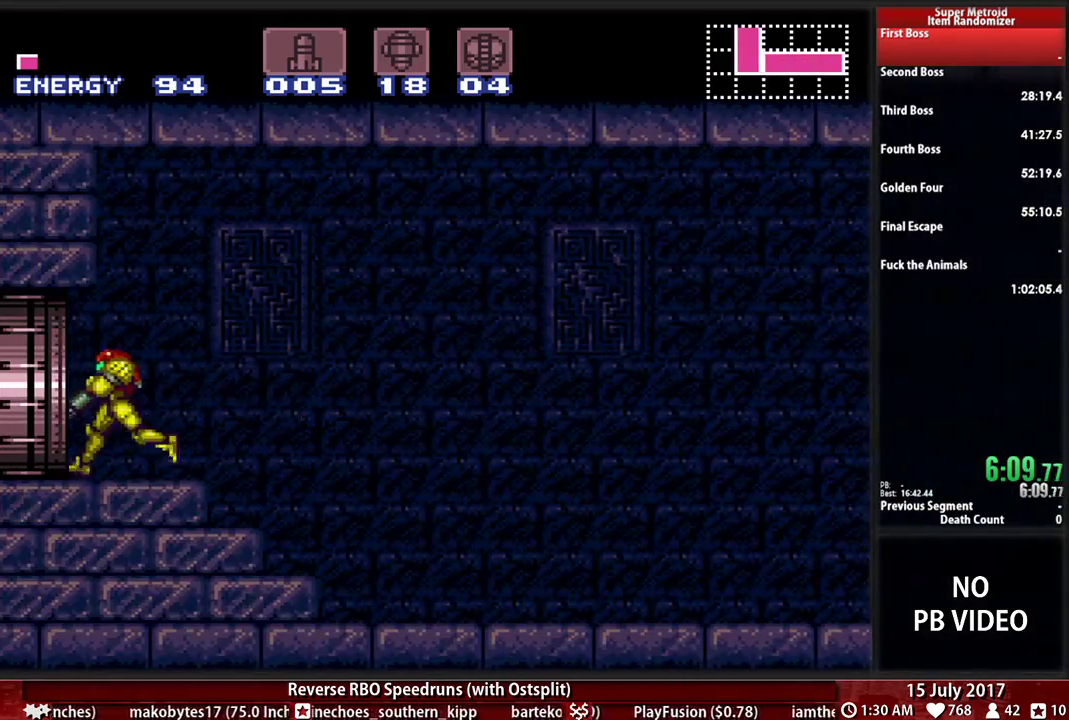
{"buttons": [], "events": [[310, "B", "up"], [379, "L1", "up"], [448, "DPAD_LEFT", "up"]]}
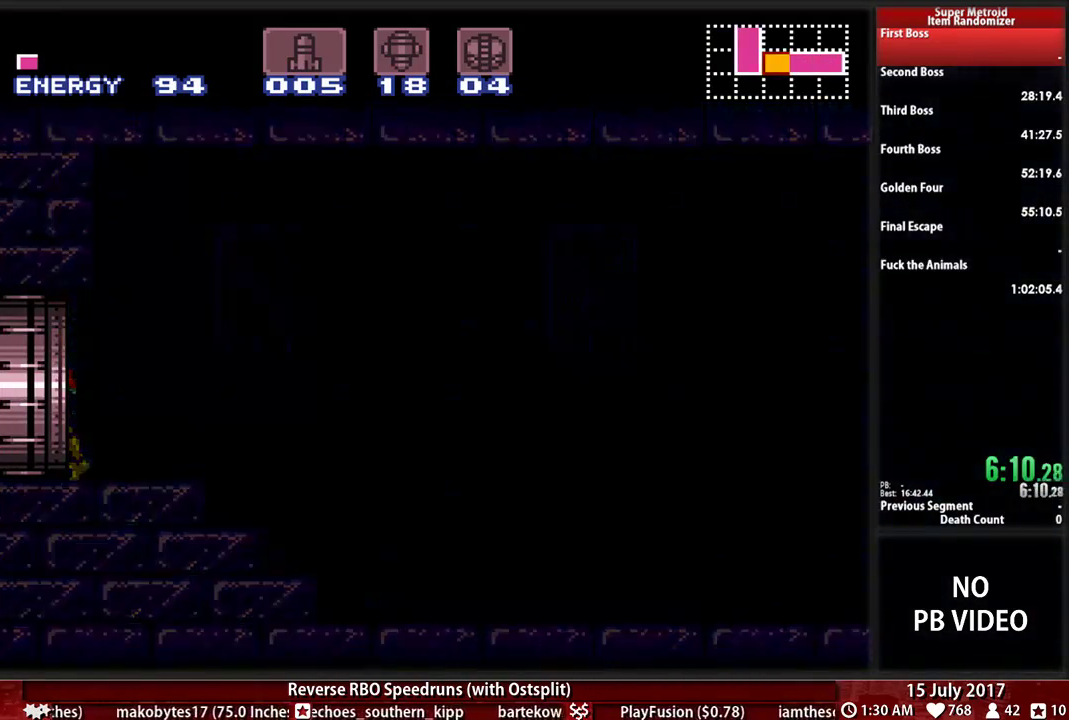
{"buttons": ["B", "DPAD_LEFT"], "events": [[345, "DPAD_LEFT", "down"], [414, "B", "down"]]}
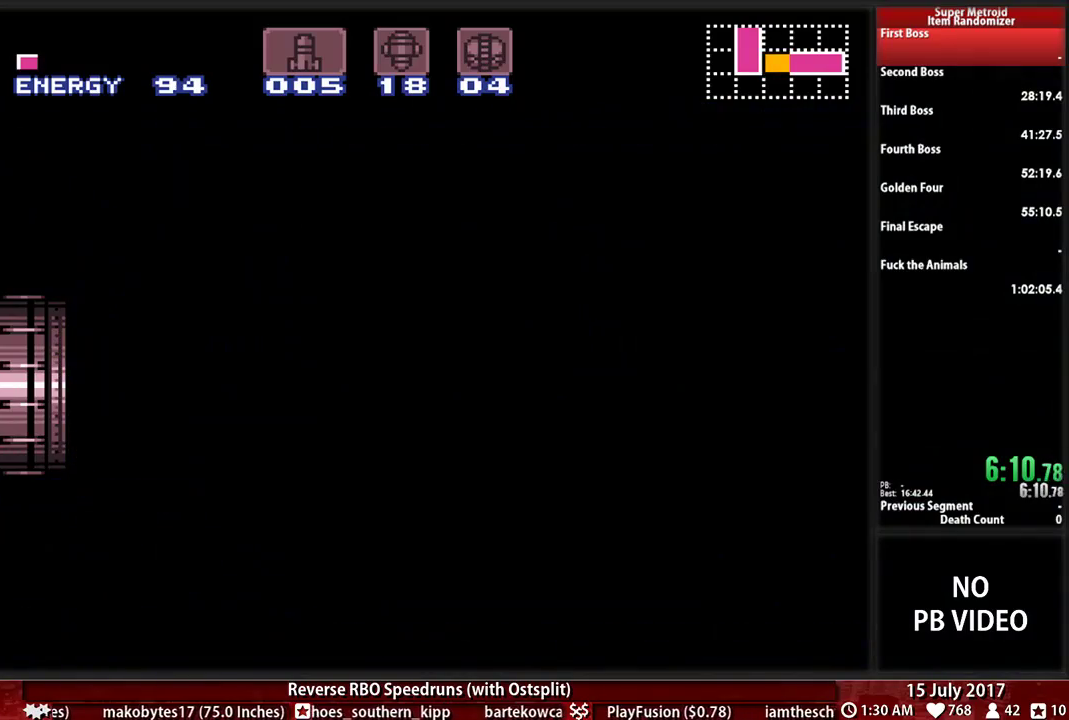
{"buttons": ["B", "DPAD_LEFT"], "events": []}
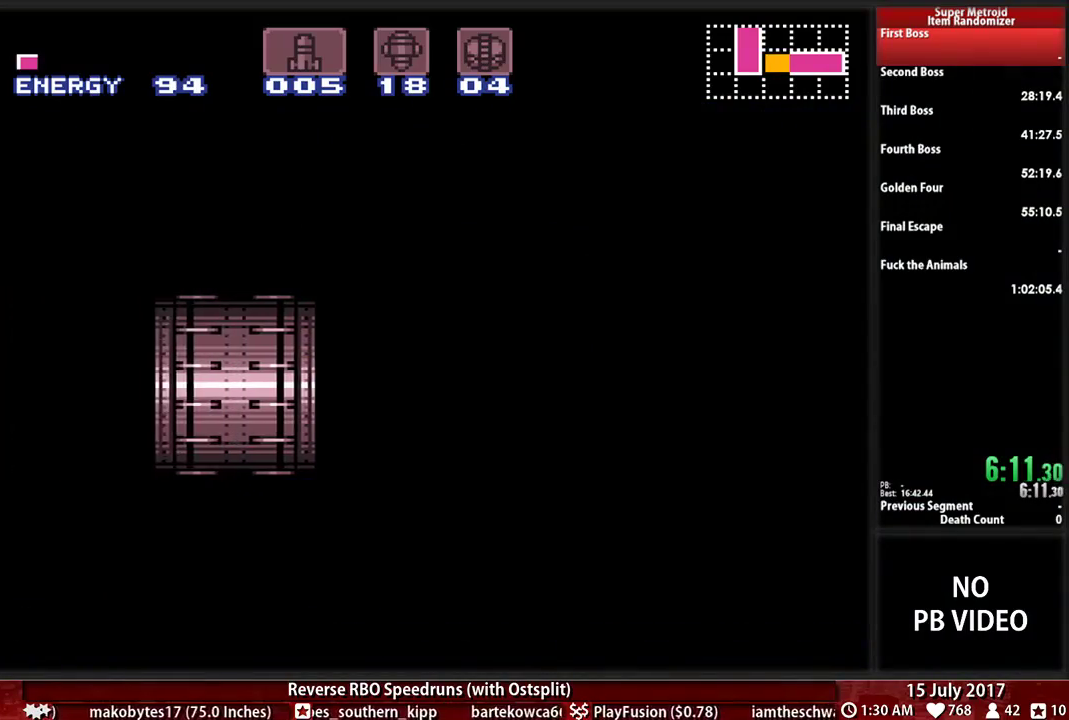
{"buttons": ["B", "DPAD_LEFT"], "events": []}
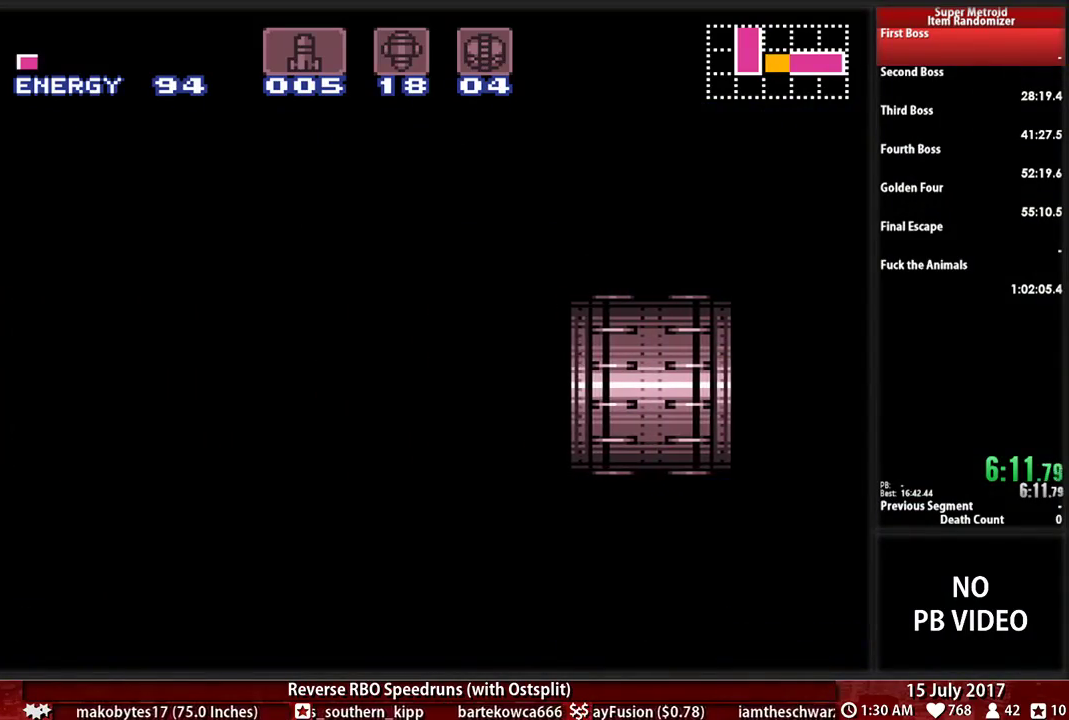
{"buttons": ["B", "DPAD_LEFT"], "events": []}
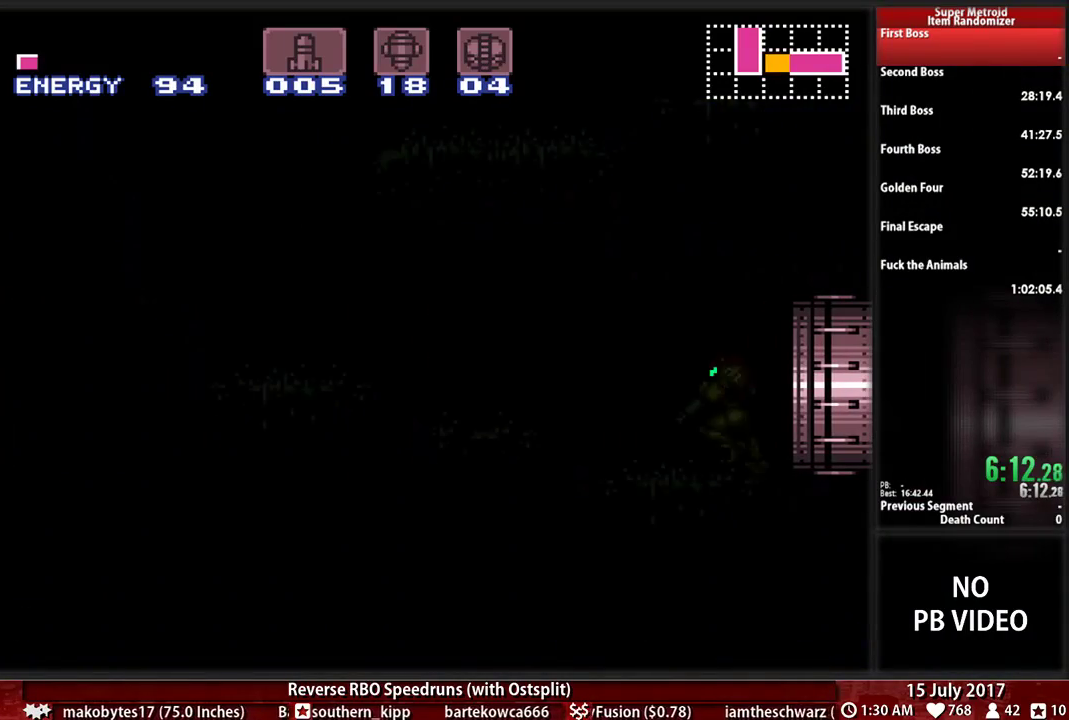
{"buttons": ["B", "DPAD_LEFT"], "events": []}
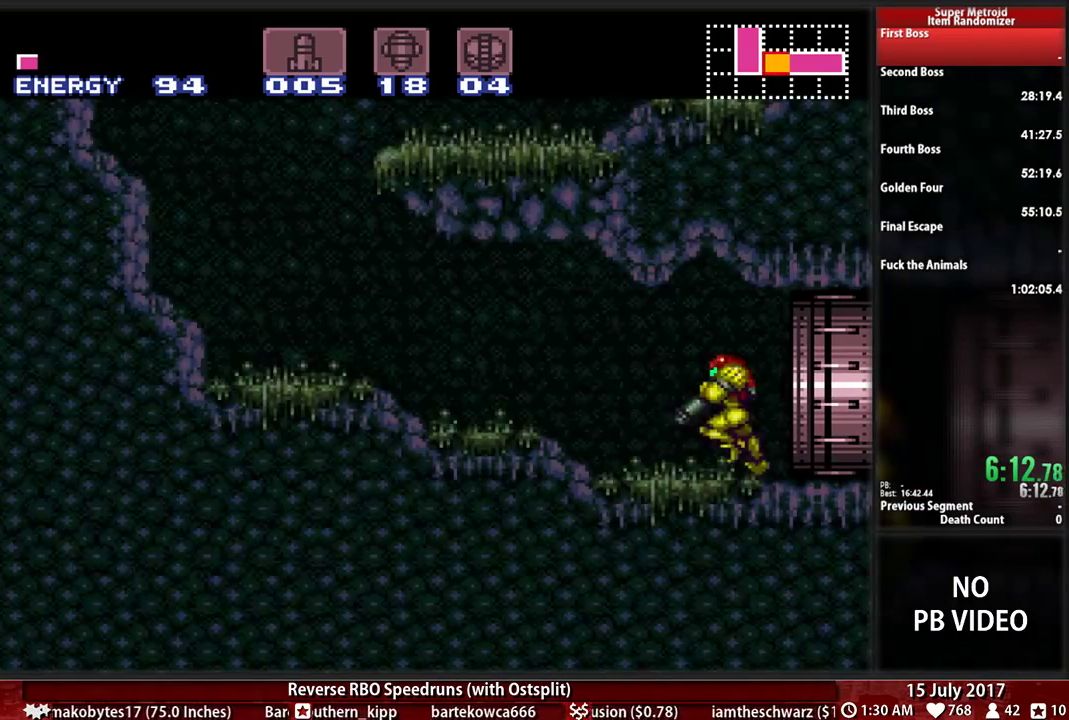
{"buttons": ["A", "DPAD_RIGHT"], "events": [[397, "A", "down"], [397, "B", "up"], [466, "DPAD_LEFT", "up"], [500, "DPAD_RIGHT", "down"]]}
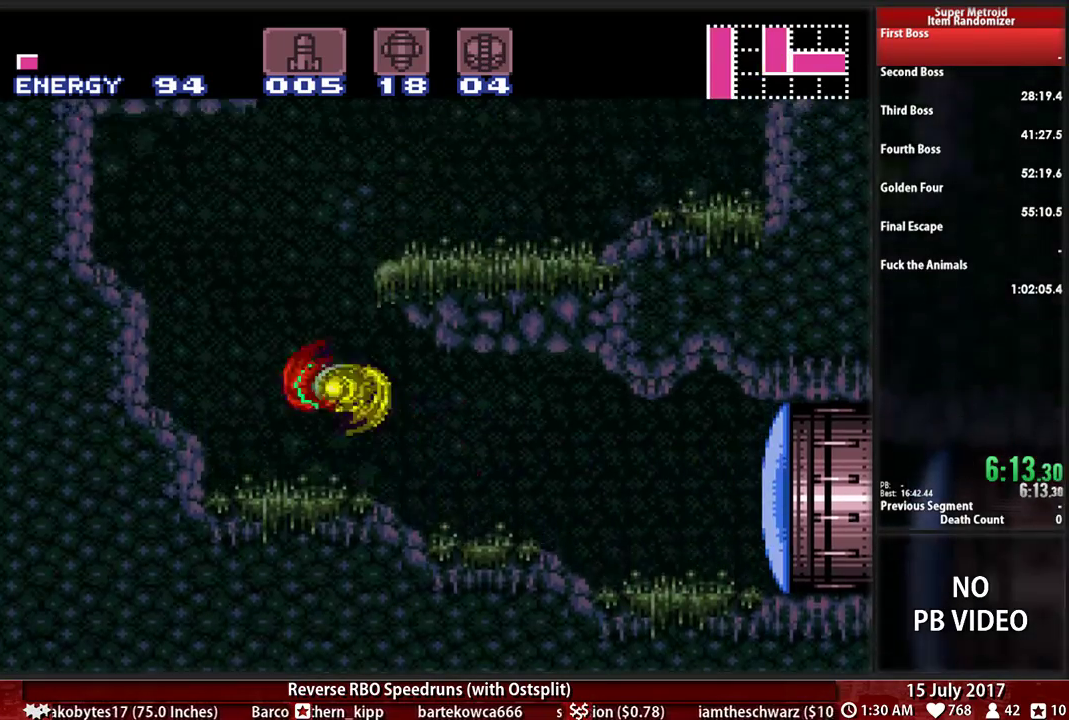
{"buttons": ["L1", "DPAD_RIGHT"]}
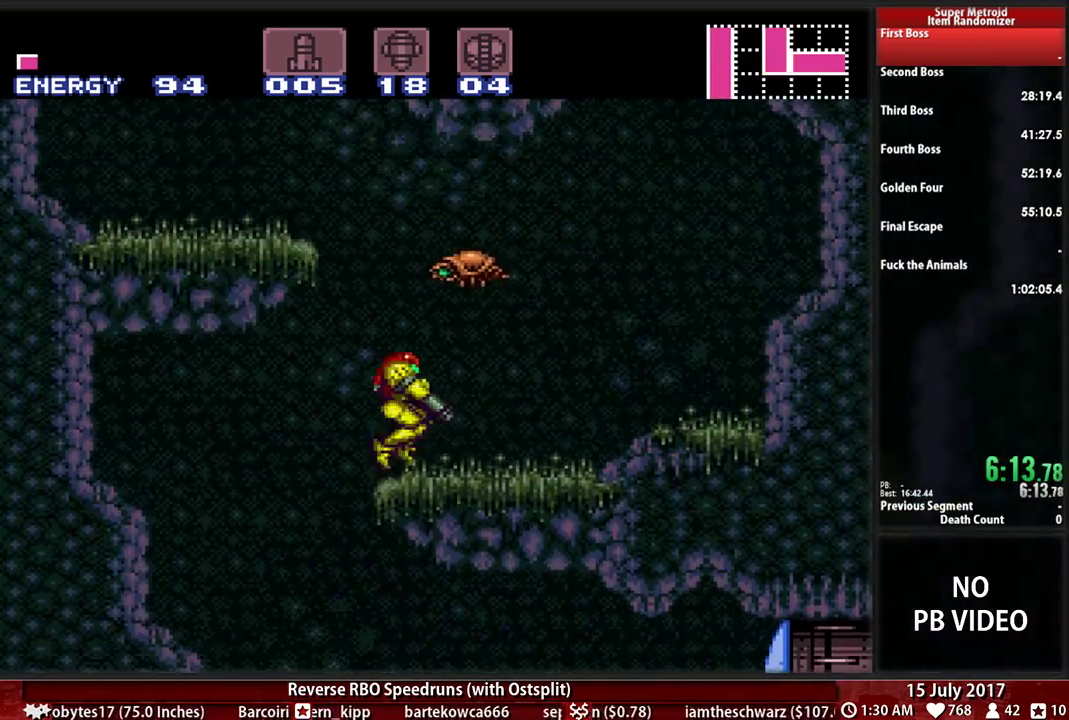
{"buttons": ["A", "DPAD_RIGHT"], "events": [[52, "B", "down"], [86, "L1", "up"], [310, "A", "down"], [345, "B", "up"]]}
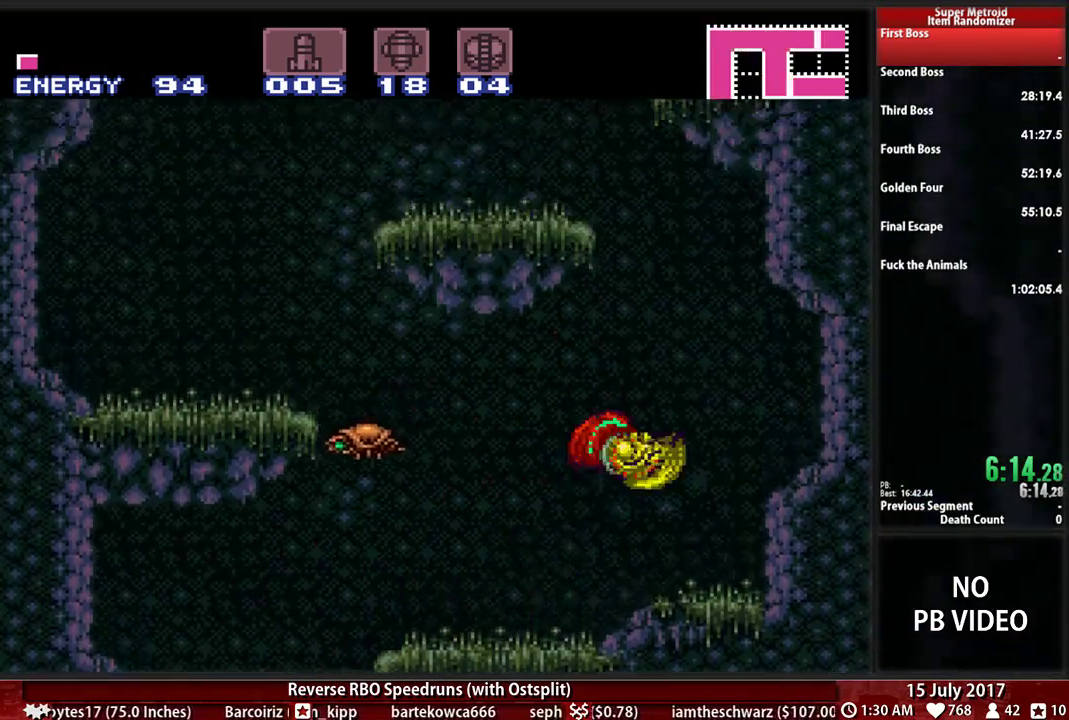
{"buttons": [], "events": [[52, "DPAD_RIGHT", "up"], [86, "DPAD_LEFT", "down"], [483, "A", "up"], [483, "DPAD_LEFT", "up"]]}
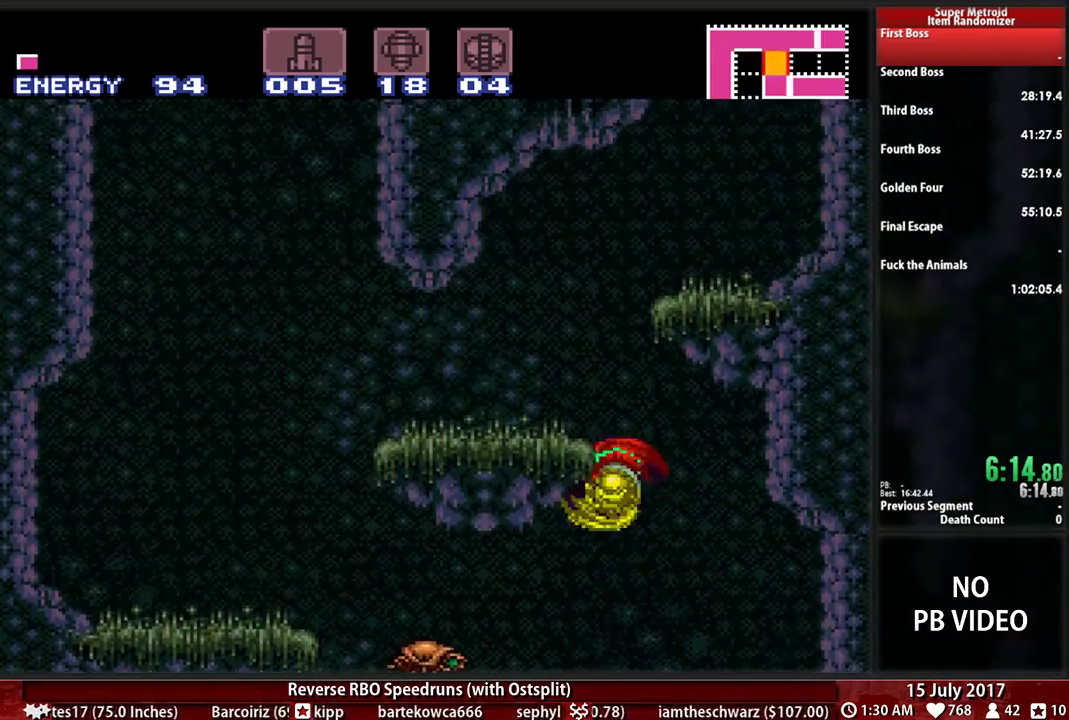
{"buttons": ["DPAD_RIGHT"], "events": [[17, "DPAD_RIGHT", "down"], [86, "A", "down"], [121, "DPAD_RIGHT", "up"], [155, "DPAD_LEFT", "down"], [310, "DPAD_LEFT", "up"], [310, "DPAD_RIGHT", "down"], [500, "A", "up"]]}
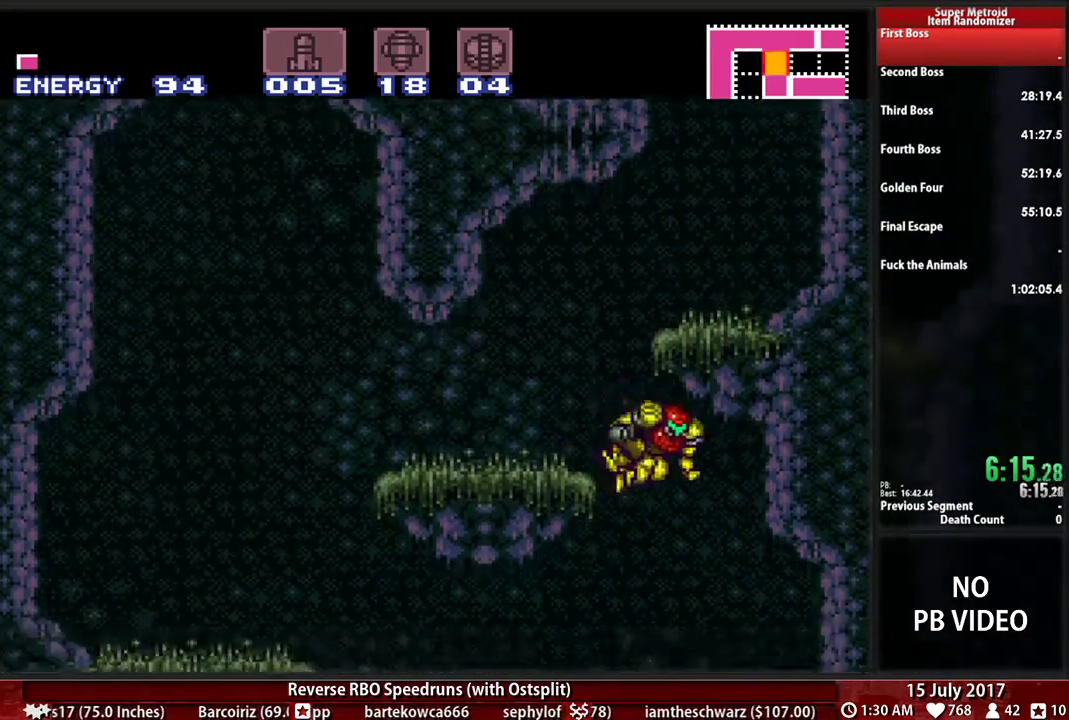
{"buttons": ["DPAD_LEFT"], "events": [[69, "DPAD_RIGHT", "up"], [103, "DPAD_LEFT", "down"], [241, "A", "down"], [466, "A", "up"]]}
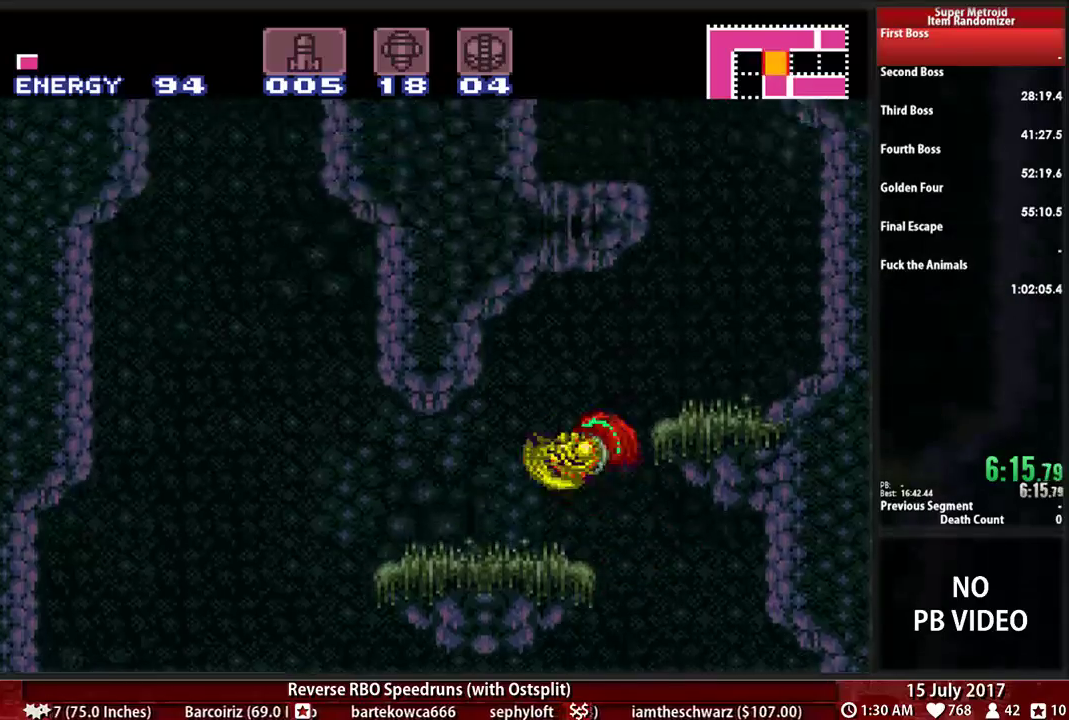
{"buttons": ["B", "DPAD_LEFT"], "events": [[207, "B", "down"], [207, "L1", "down"], [328, "L1", "up"]]}